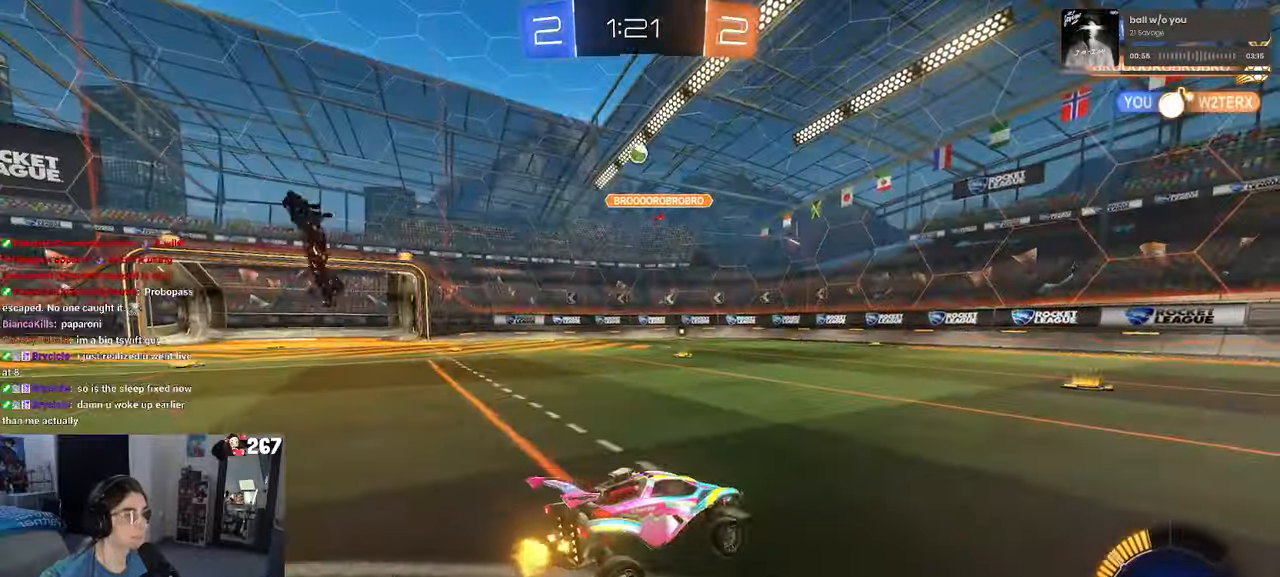
Gameplay with a controller (PlayStation layout); each line is a JSON object with the inputs held at the frame after it. "events" lists button and stick changes between this image and that frame as [ms after this image, input, new state], when the widget could be followed in between. Not read: R2.
{"buttons": [], "left_stick": "center", "right_stick": "center", "events": [[50, "left_stick", "center"], [333, "left_stick", "left"], [450, "left_stick", "center"]]}
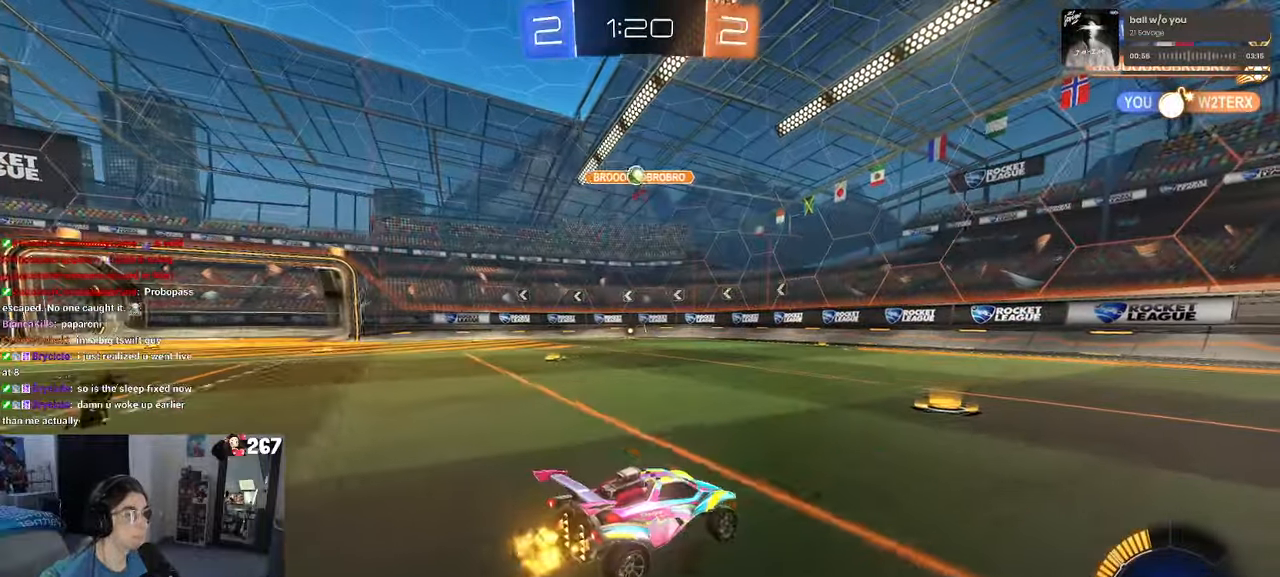
{"buttons": [], "left_stick": "left", "right_stick": "center", "events": [[400, "left_stick", "left"]]}
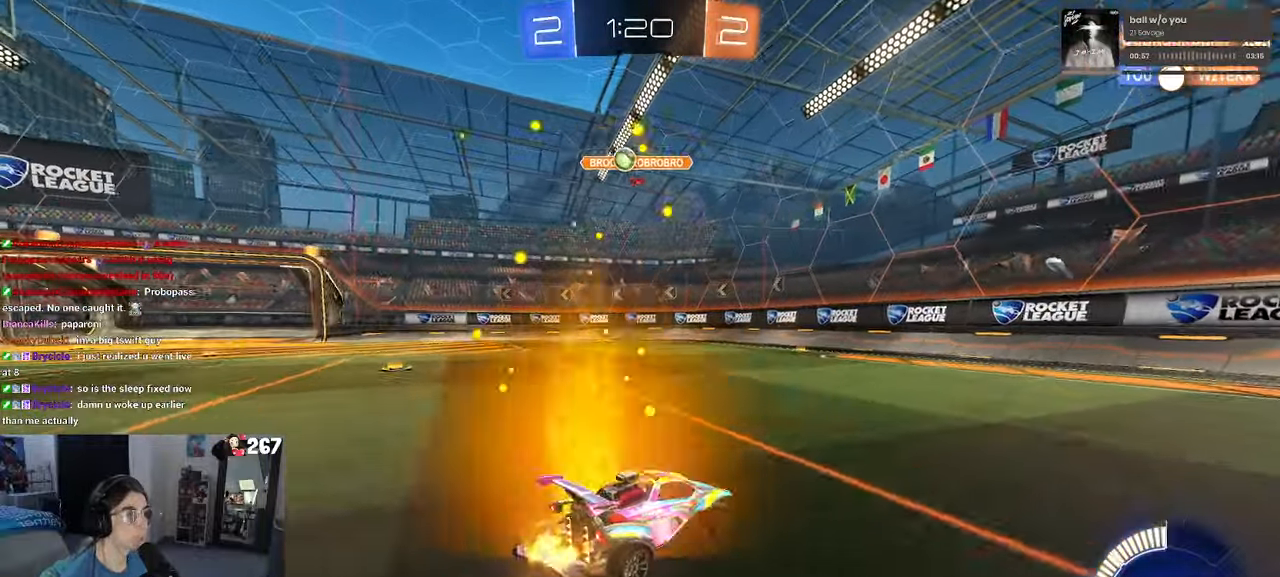
{"buttons": [], "left_stick": "center", "right_stick": "center", "events": [[283, "left_stick", "center"]]}
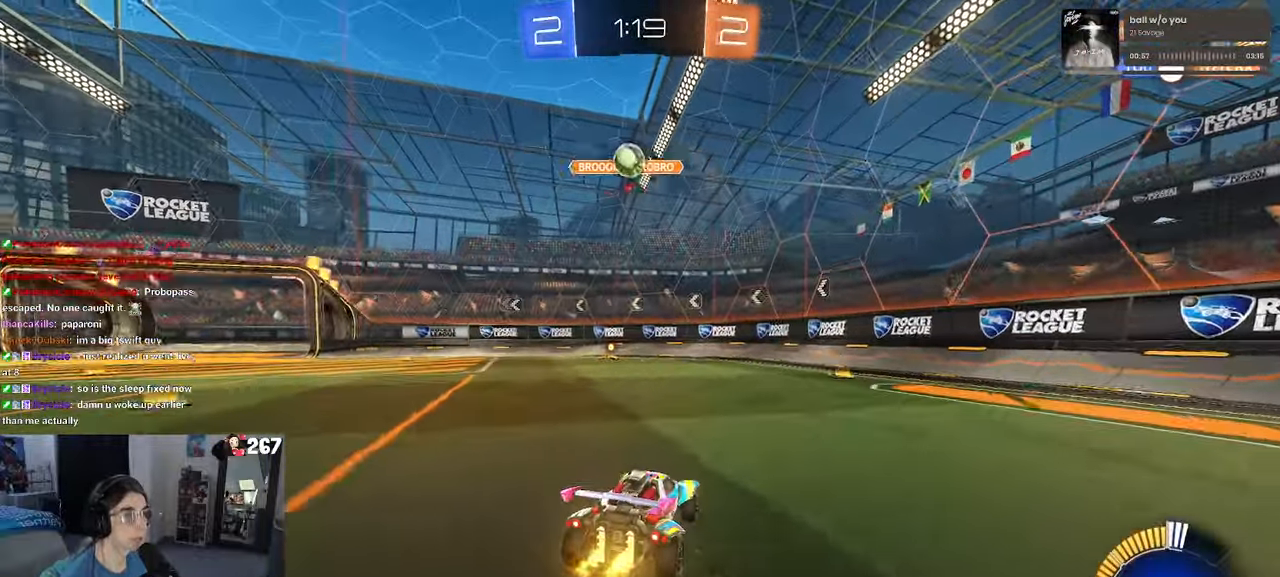
{"buttons": ["L2"], "left_stick": "left", "right_stick": "center", "events": [[50, "left_stick", "left"], [183, "left_stick", "center"], [233, "L2", "down"], [350, "left_stick", "left"]]}
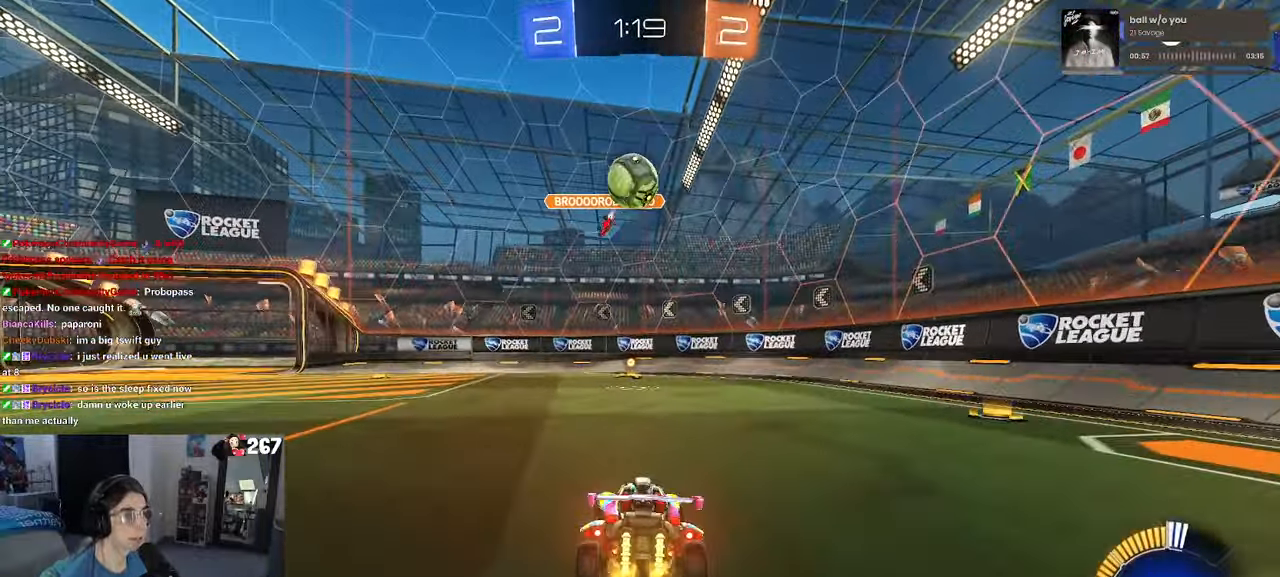
{"buttons": ["CROSS"], "left_stick": "down", "right_stick": "center", "events": [[100, "left_stick", "center"], [133, "L2", "up"], [300, "left_stick", "left"], [483, "CROSS", "down"], [500, "left_stick", "down"]]}
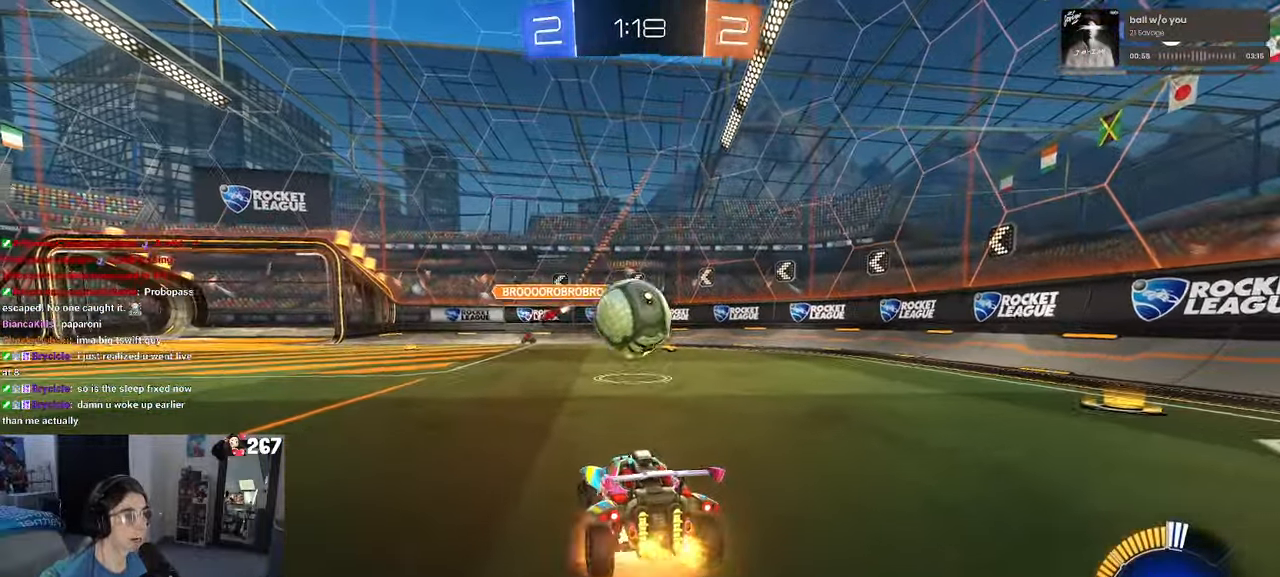
{"buttons": ["L1", "R1"], "left_stick": "center", "right_stick": "center", "events": [[116, "R1", "down"], [116, "left_stick", "center"], [316, "CROSS", "up"], [316, "left_stick", "down-left"], [366, "left_stick", "left"], [450, "L1", "down"], [500, "left_stick", "center"]]}
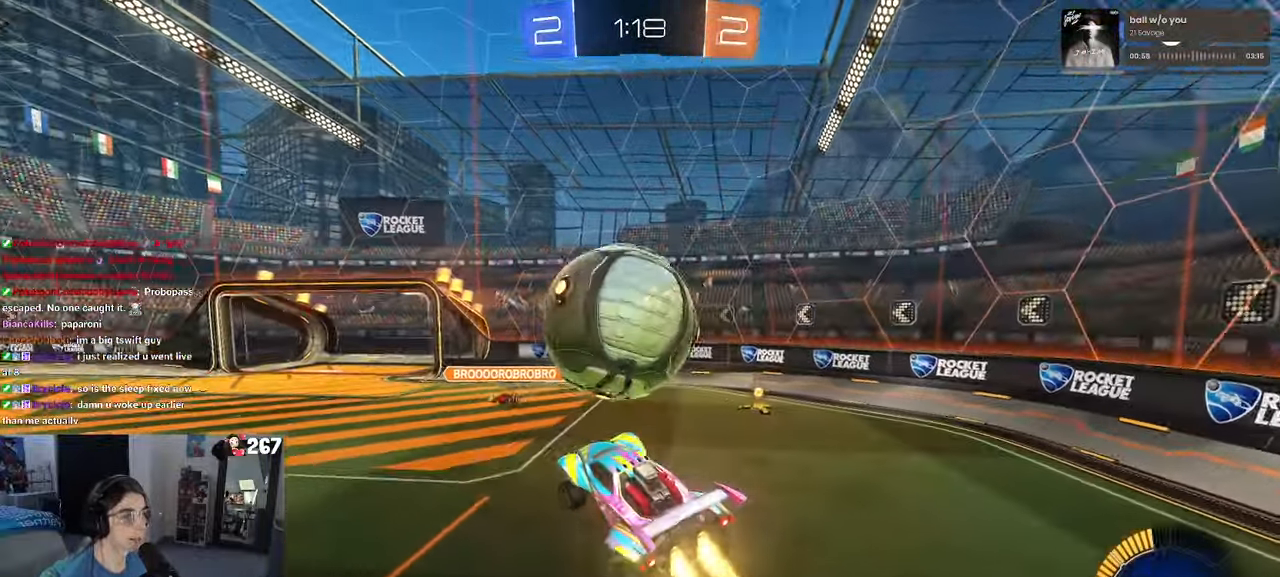
{"buttons": ["L1", "R1"], "left_stick": "up-left", "right_stick": "center", "events": [[33, "left_stick", "right"], [450, "left_stick", "up-left"]]}
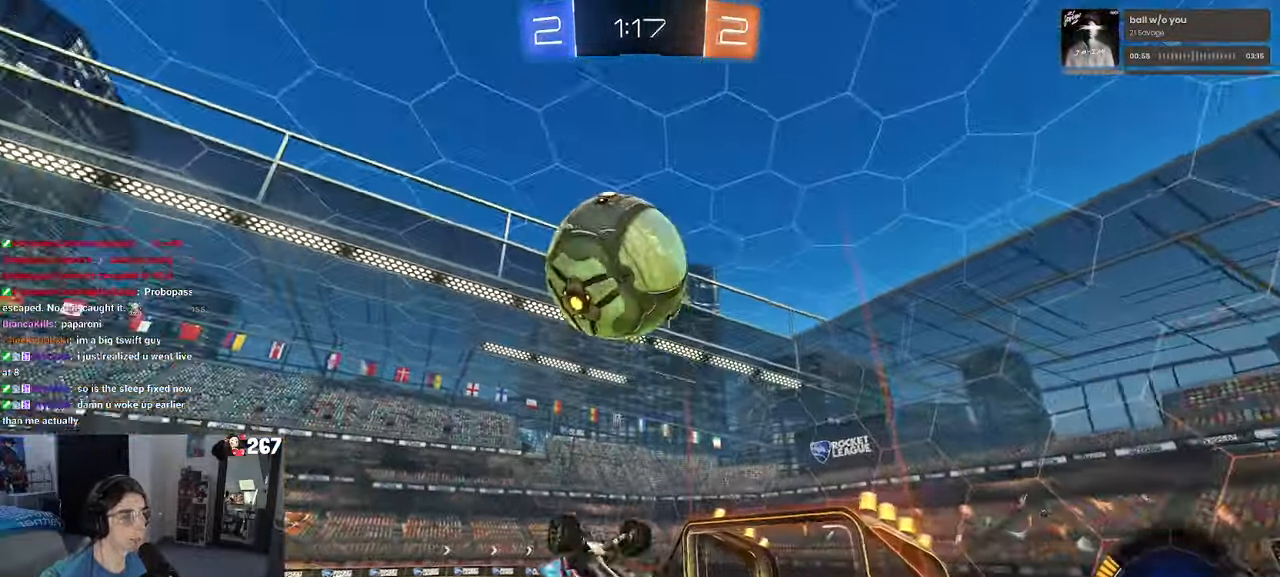
{"buttons": ["TRIANGLE", "L1", "R1"], "left_stick": "down-right", "right_stick": "center", "events": [[133, "TRIANGLE", "down"], [183, "left_stick", "down-left"], [500, "left_stick", "down-right"]]}
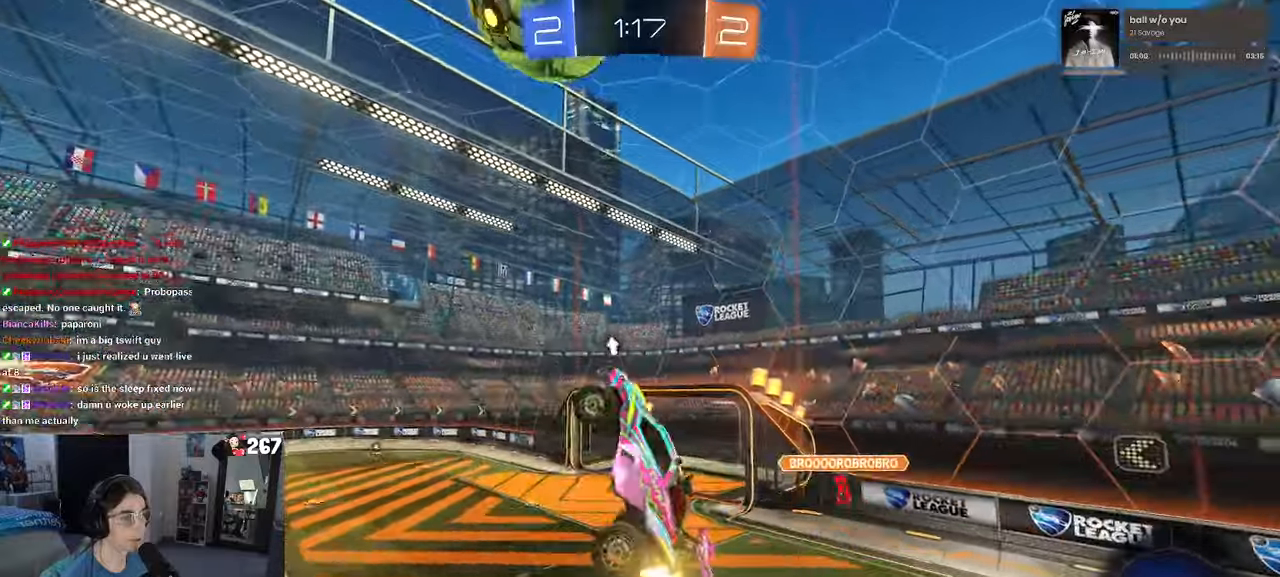
{"buttons": ["TRIANGLE", "L1", "R1"], "left_stick": "left", "right_stick": "center", "events": [[150, "left_stick", "up-left"], [233, "left_stick", "left"]]}
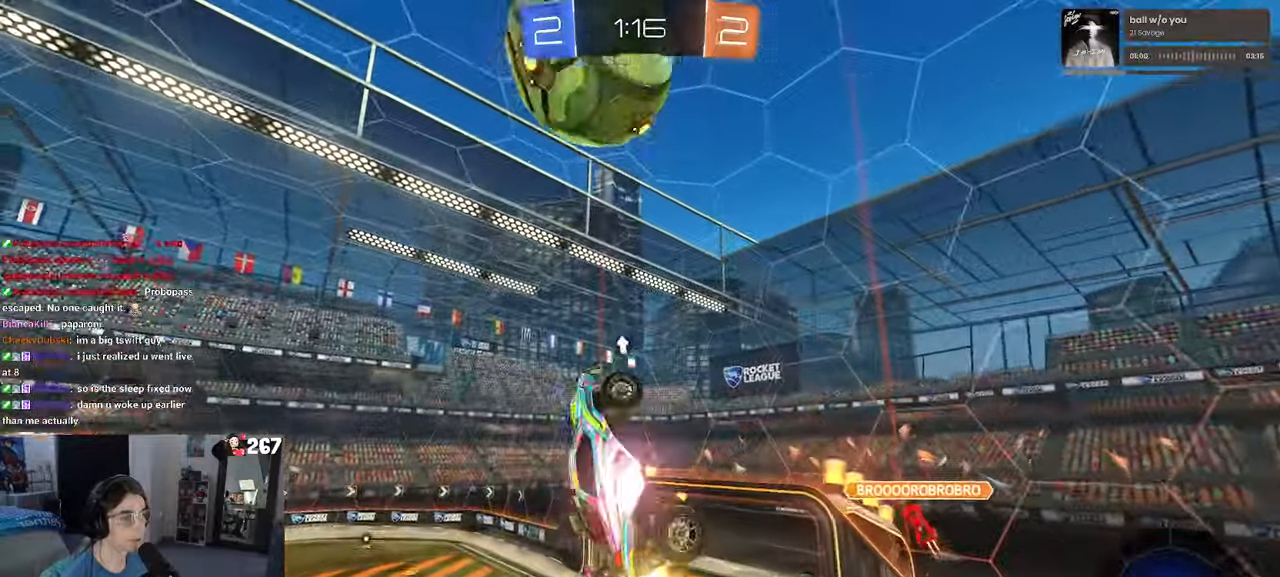
{"buttons": ["L1", "R1"], "left_stick": "right", "right_stick": "center", "events": [[183, "left_stick", "right"], [300, "TRIANGLE", "up"]]}
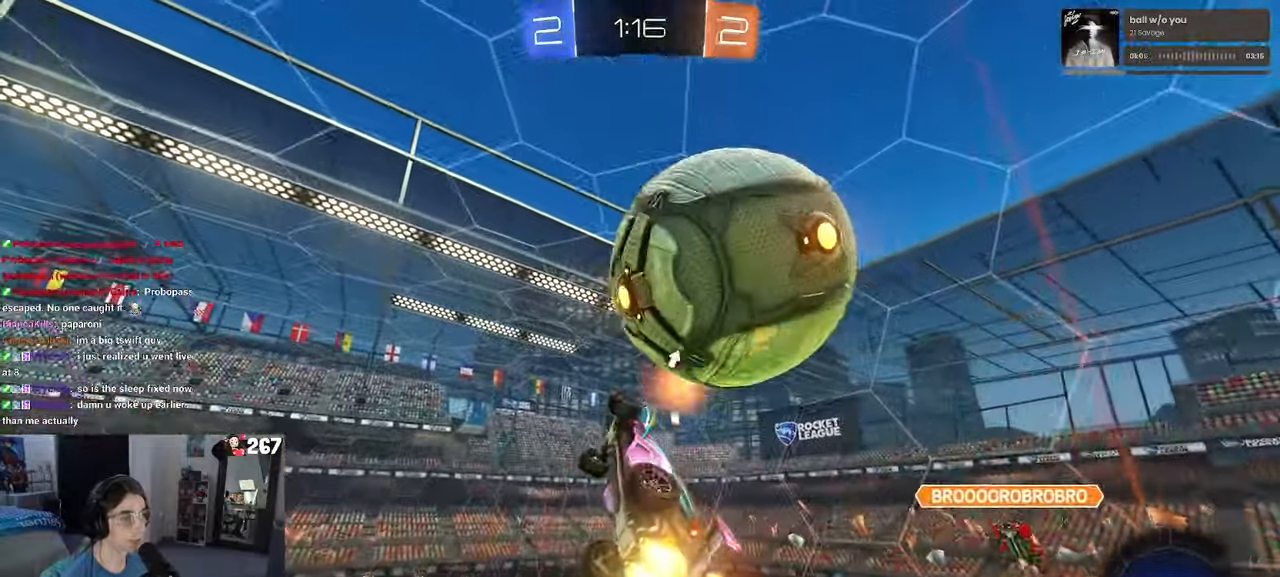
{"buttons": [], "left_stick": "up-right", "right_stick": "center"}
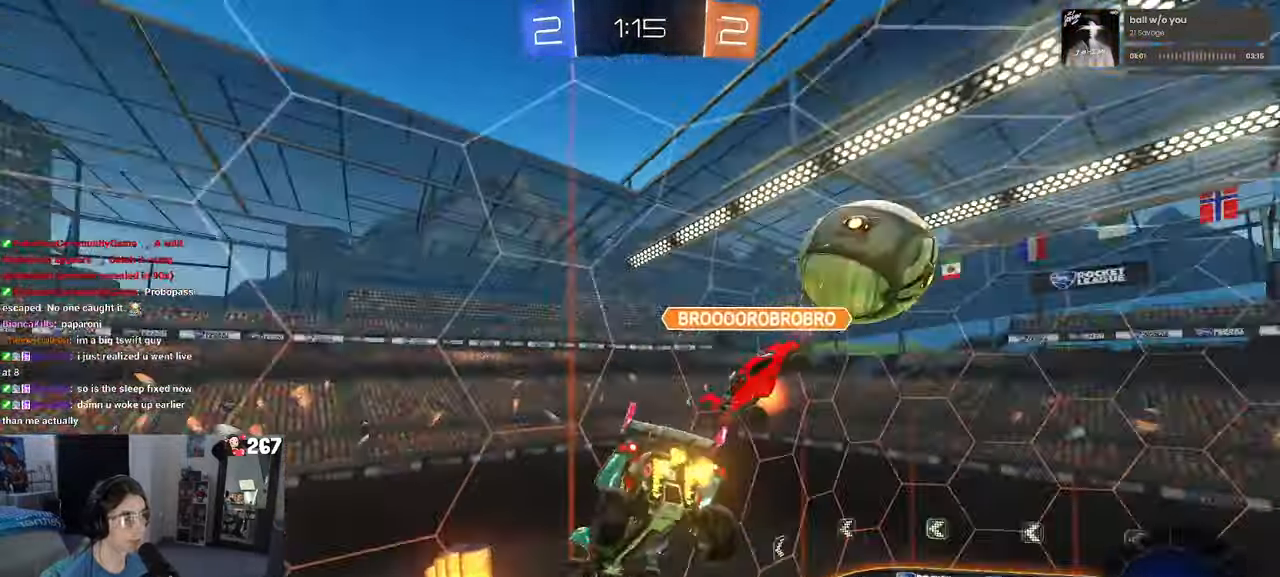
{"buttons": [], "left_stick": "center", "right_stick": "center", "events": [[133, "SQUARE", "down"], [383, "SQUARE", "up"], [383, "left_stick", "center"]]}
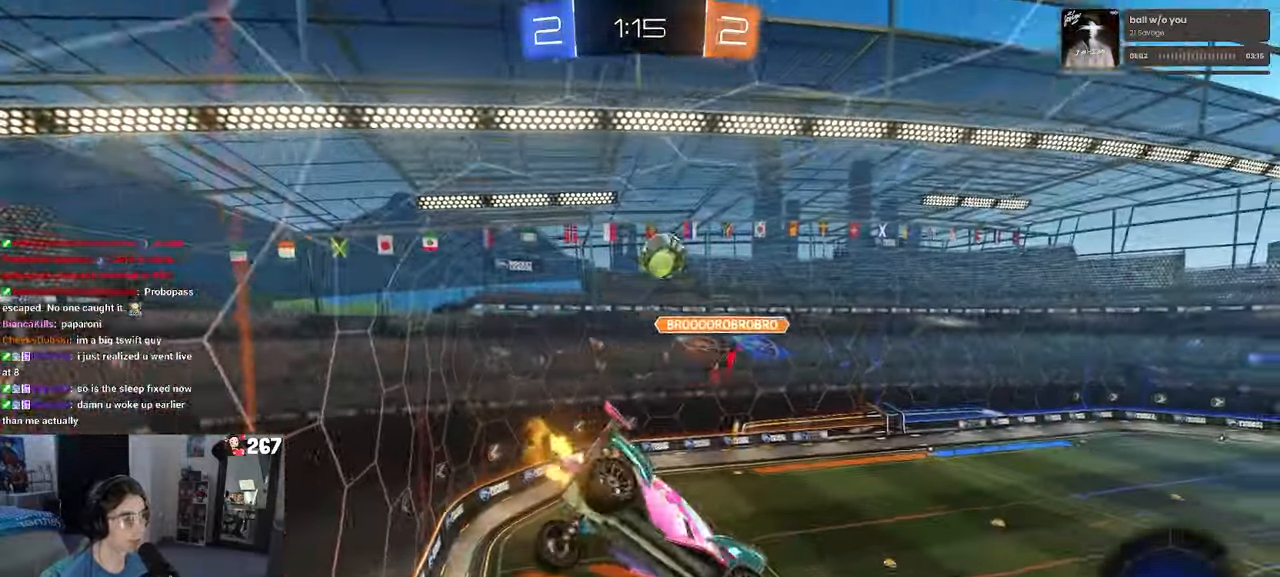
{"buttons": [], "left_stick": "center", "right_stick": "center", "events": []}
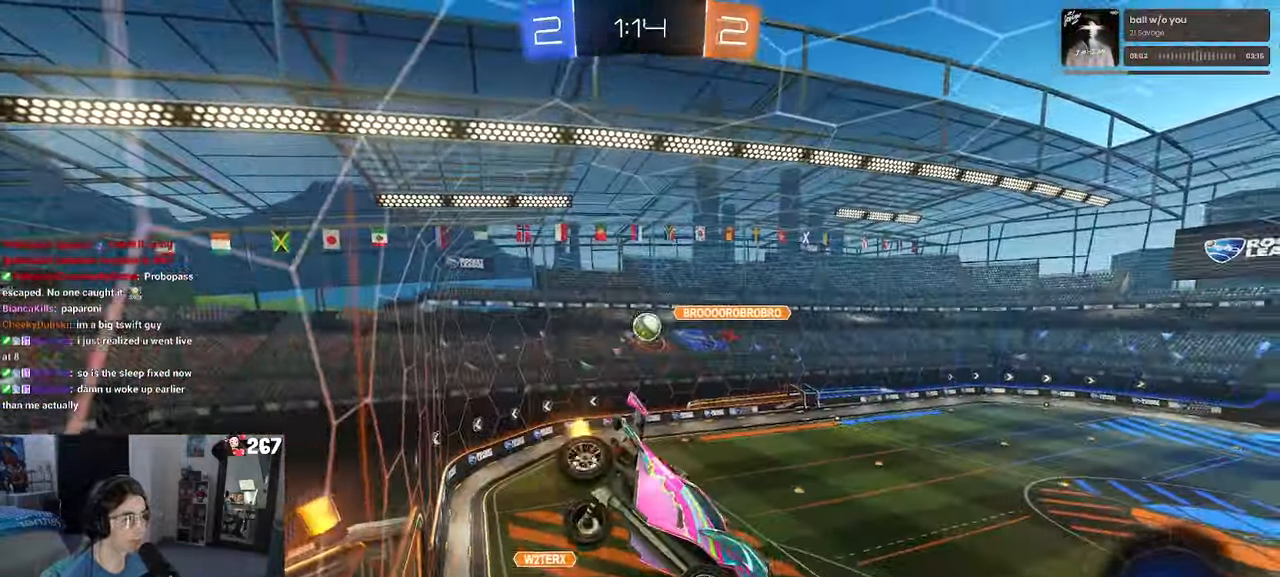
{"buttons": [], "left_stick": "center", "right_stick": "center", "events": [[33, "left_stick", "right"], [133, "left_stick", "center"]]}
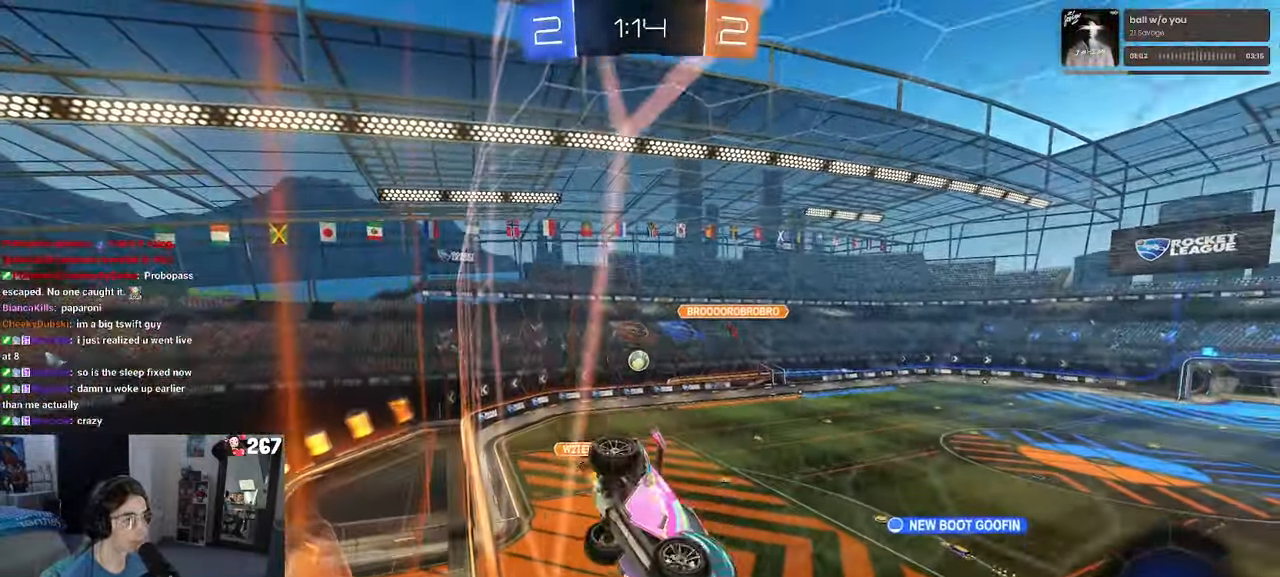
{"buttons": [], "left_stick": "left", "right_stick": "center", "events": [[67, "TRIANGLE", "down"], [117, "TRIANGLE", "up"], [500, "left_stick", "left"]]}
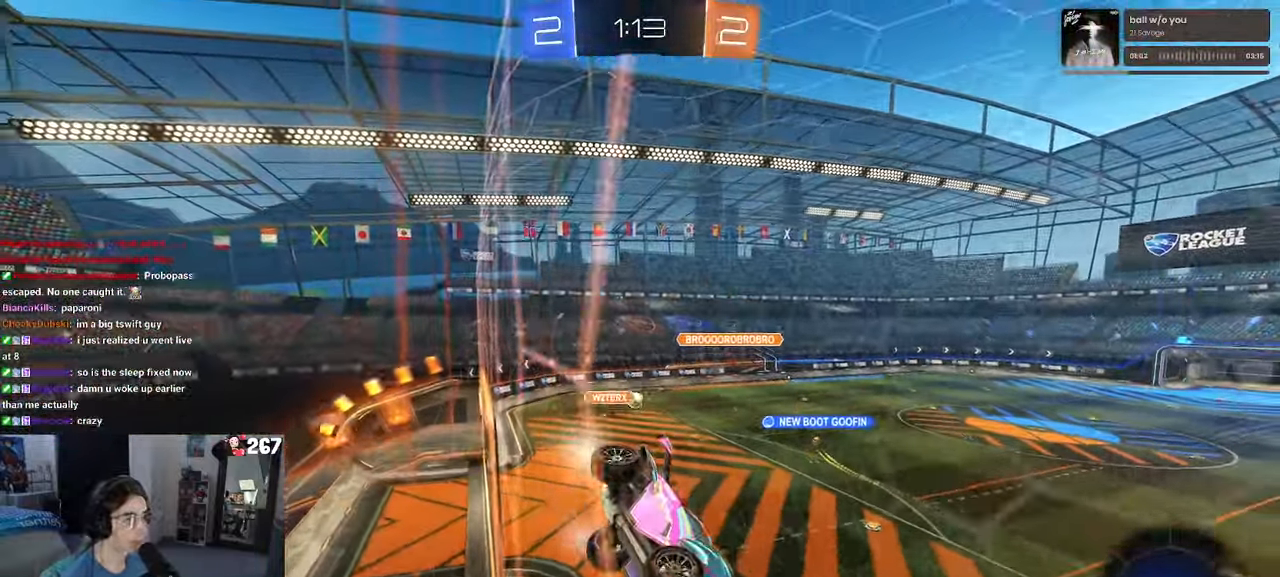
{"buttons": [], "left_stick": "left", "right_stick": "center", "events": [[183, "left_stick", "center"], [433, "left_stick", "left"]]}
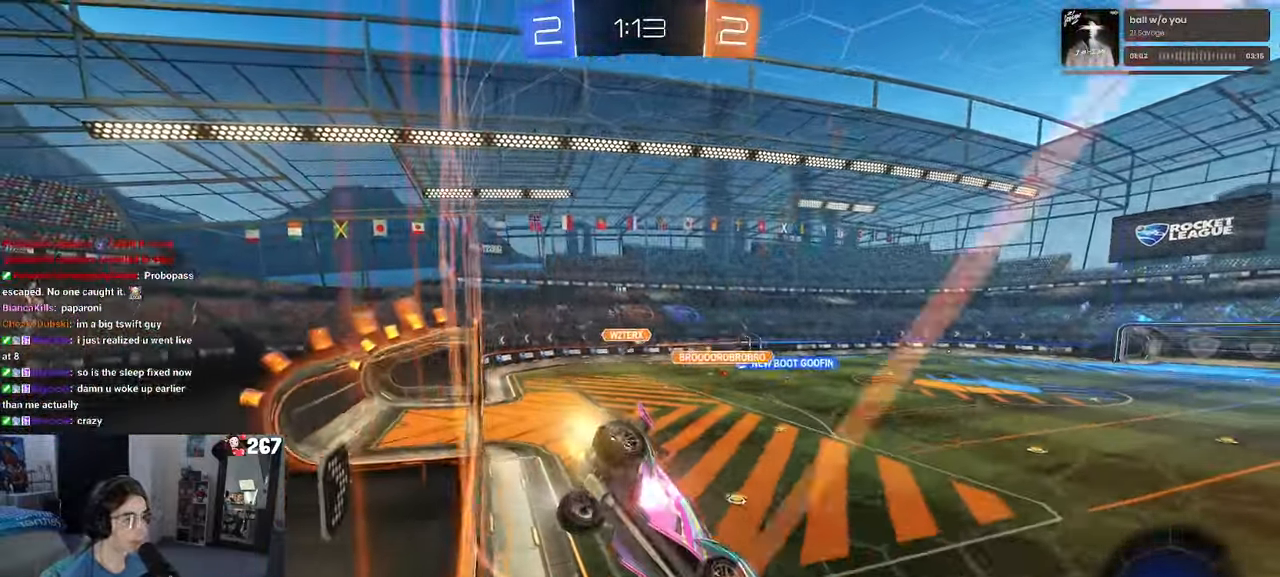
{"buttons": [], "left_stick": "left", "right_stick": "center", "events": [[67, "left_stick", "center"], [300, "left_stick", "left"]]}
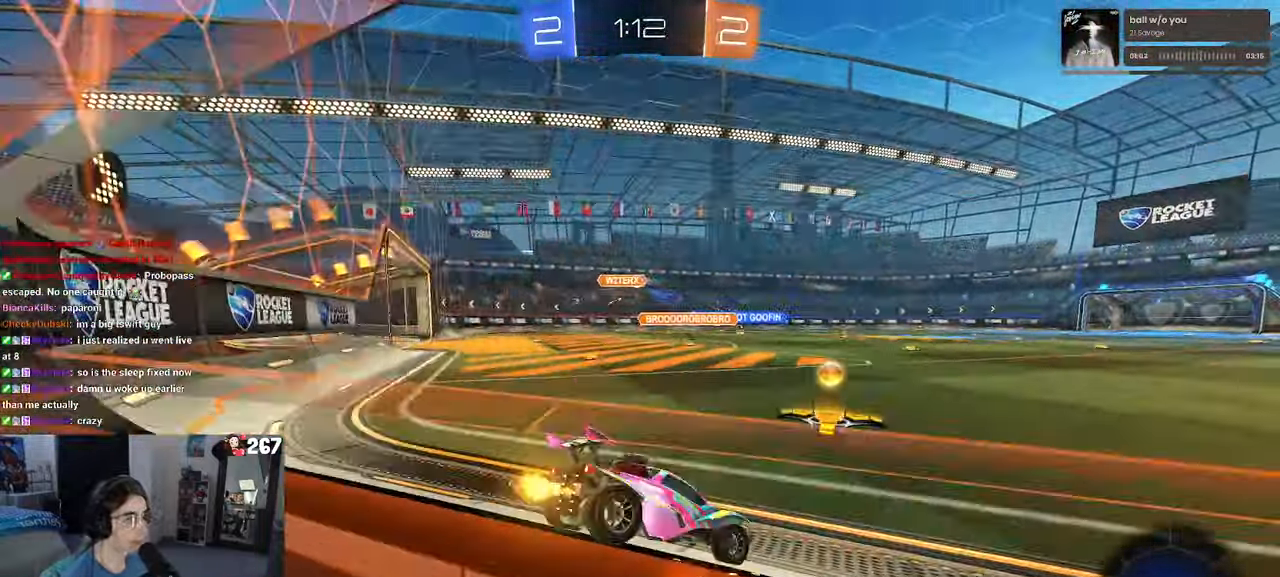
{"buttons": ["SQUARE", "R1"], "left_stick": "down-right", "right_stick": "center", "events": [[250, "CROSS", "down"], [250, "R1", "down"], [300, "left_stick", "up-right"], [334, "CROSS", "up"], [400, "CROSS", "down"], [450, "SQUARE", "down"], [484, "CROSS", "up"], [484, "left_stick", "down-right"]]}
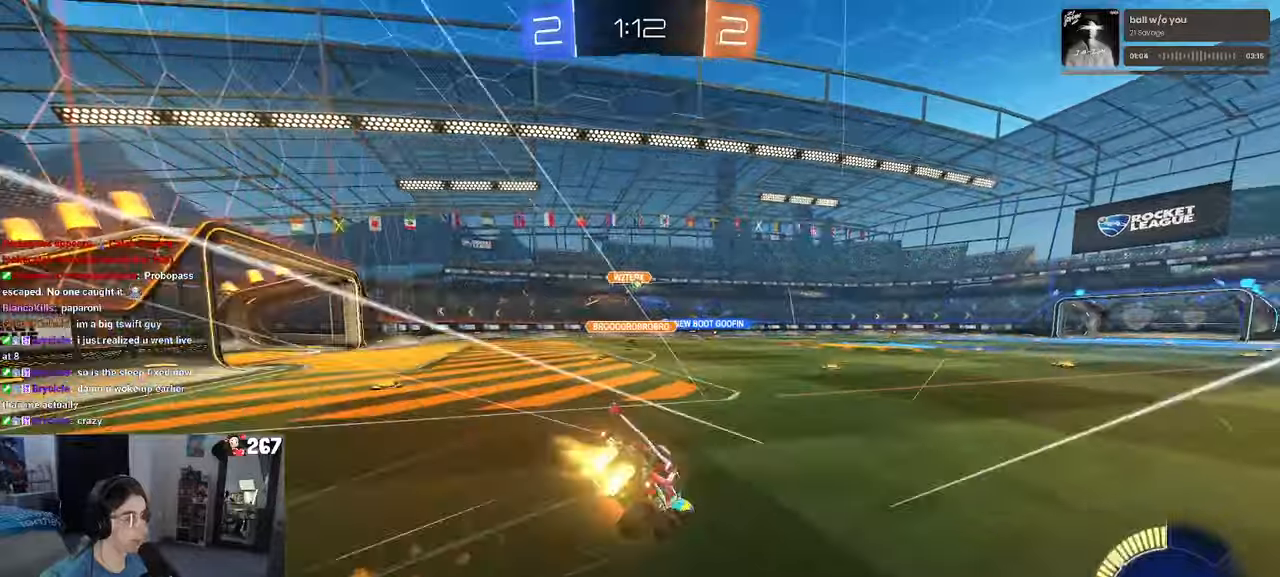
{"buttons": ["SQUARE"], "left_stick": "down-right", "right_stick": "center", "events": [[234, "R1", "up"]]}
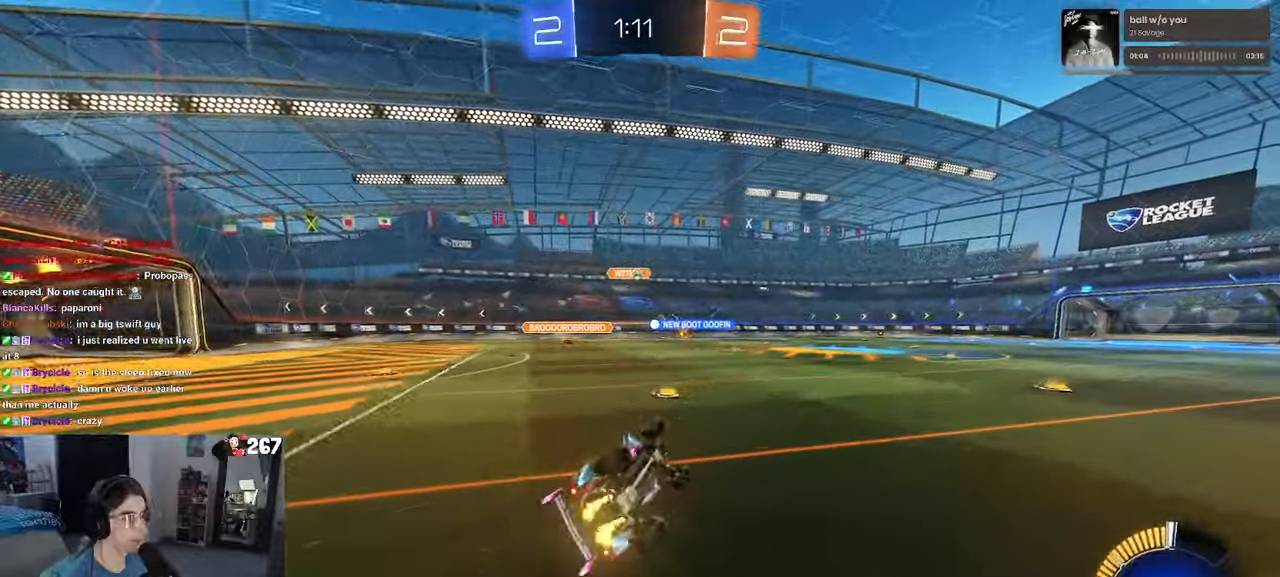
{"buttons": ["R1"], "left_stick": "right", "right_stick": "center", "events": [[234, "SQUARE", "up"], [300, "left_stick", "center"], [400, "left_stick", "right"], [434, "R1", "down"]]}
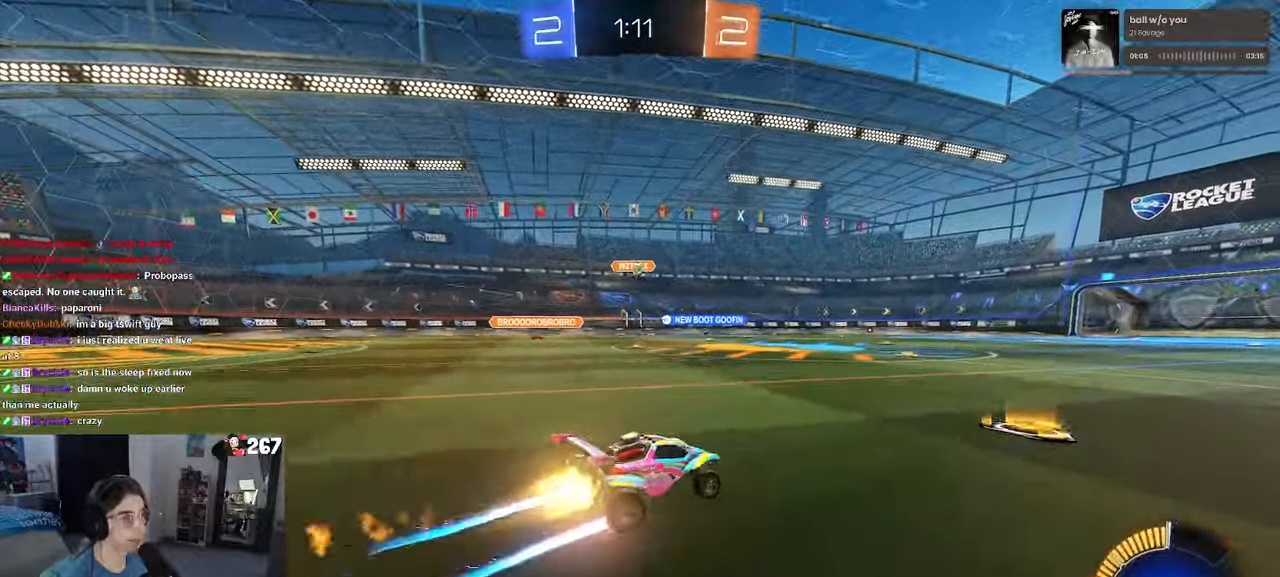
{"buttons": [], "left_stick": "center", "right_stick": "center", "events": [[34, "left_stick", "center"], [134, "R1", "up"]]}
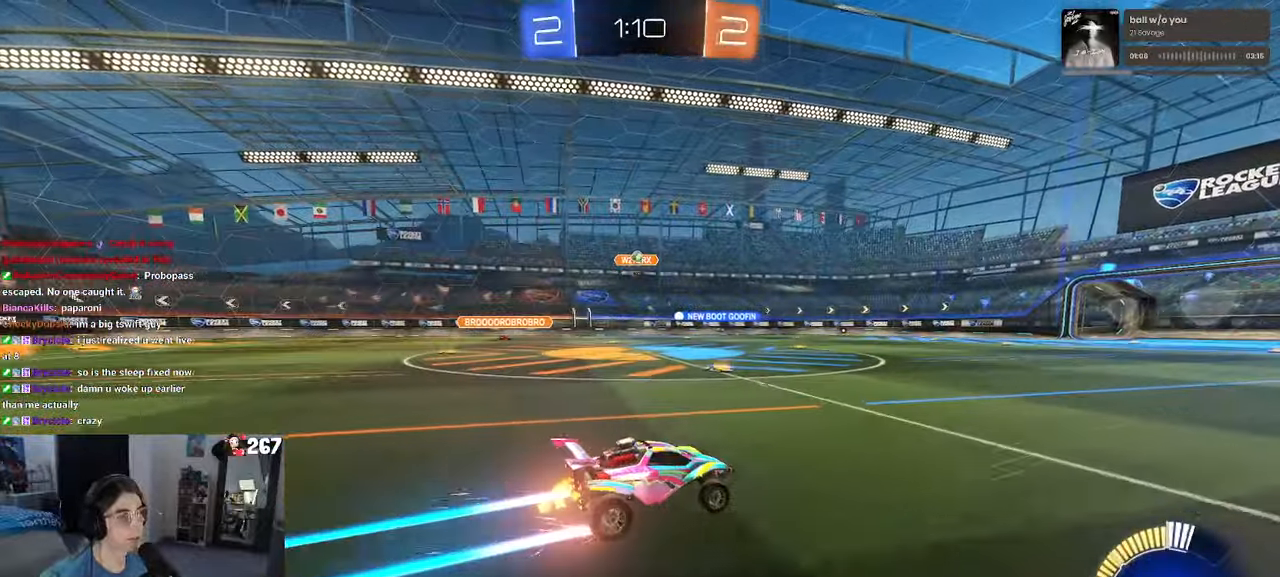
{"buttons": [], "left_stick": "center", "right_stick": "center", "events": []}
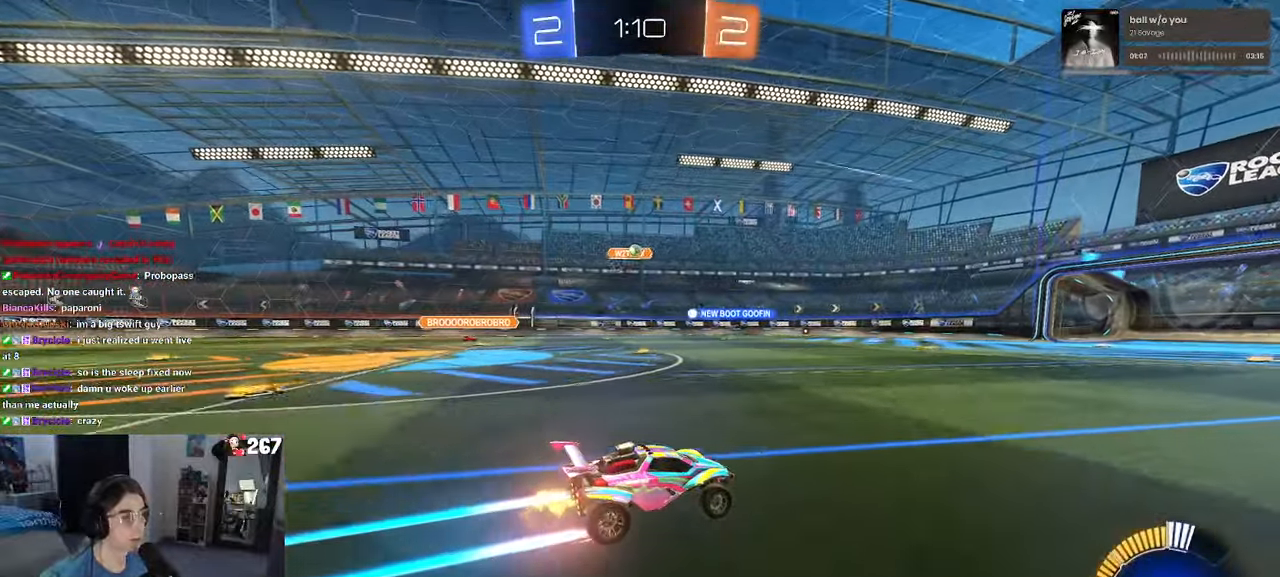
{"buttons": [], "left_stick": "center", "right_stick": "center", "events": []}
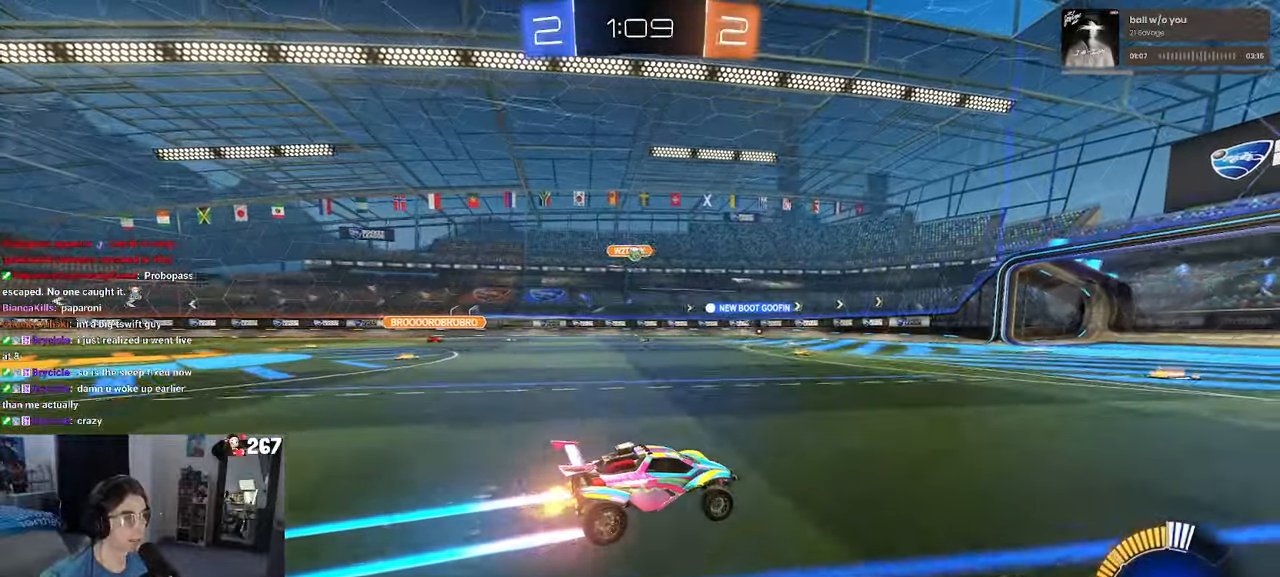
{"buttons": [], "left_stick": "right", "right_stick": "center", "events": [[317, "left_stick", "right"]]}
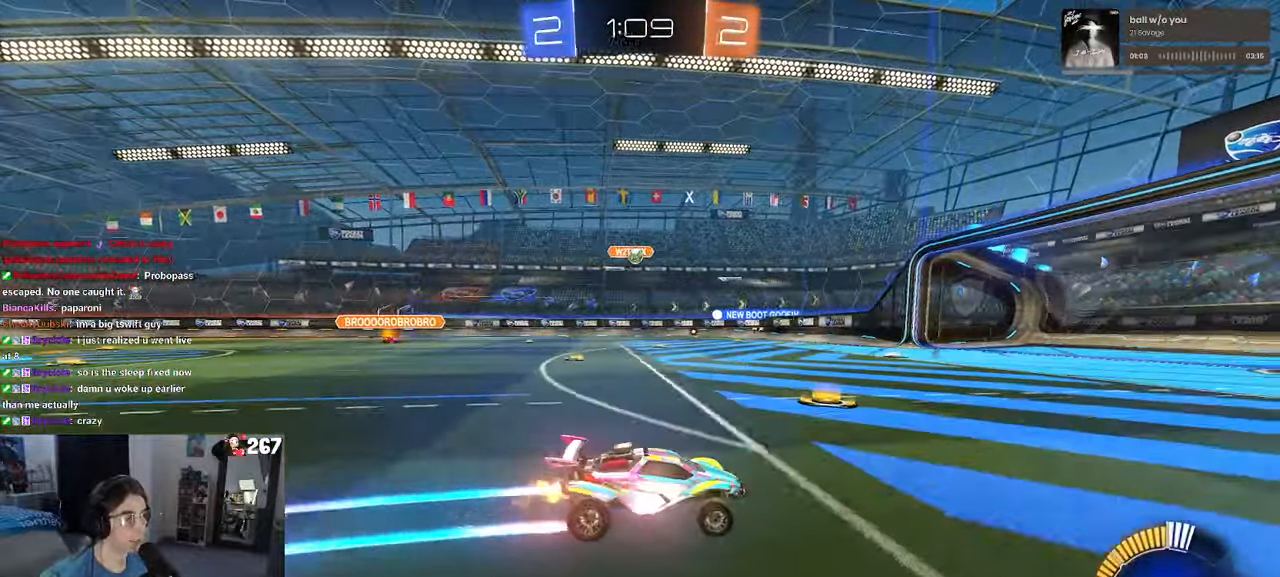
{"buttons": [], "left_stick": "left", "right_stick": "center", "events": [[17, "left_stick", "center"], [200, "left_stick", "left"], [217, "SQUARE", "down"], [334, "SQUARE", "up"]]}
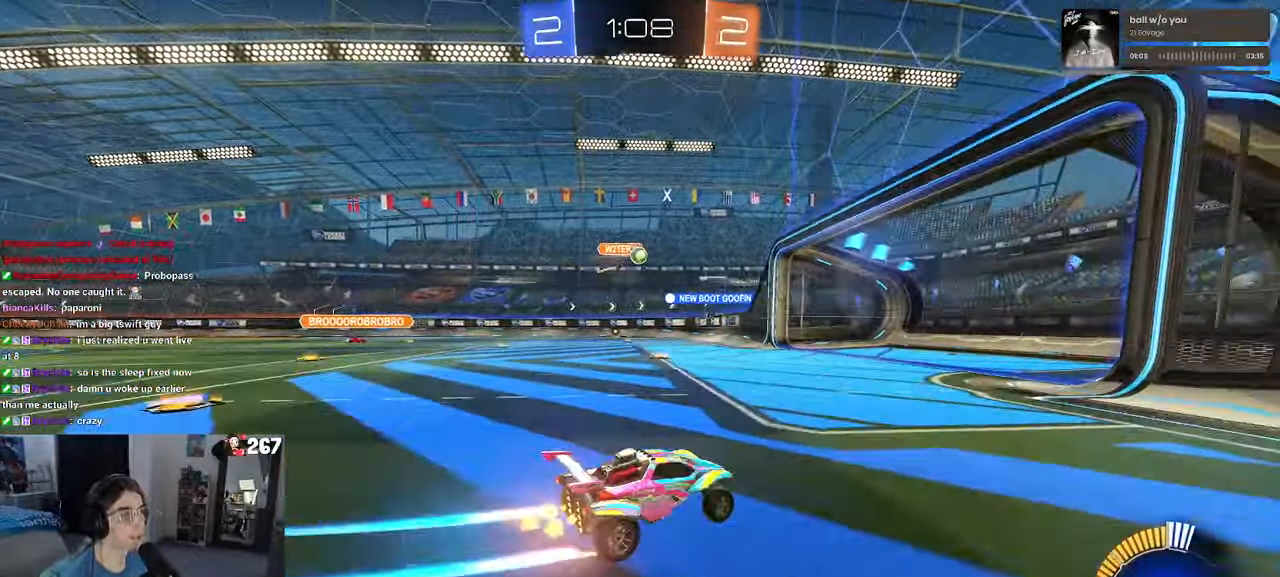
{"buttons": [], "left_stick": "left", "right_stick": "center", "events": []}
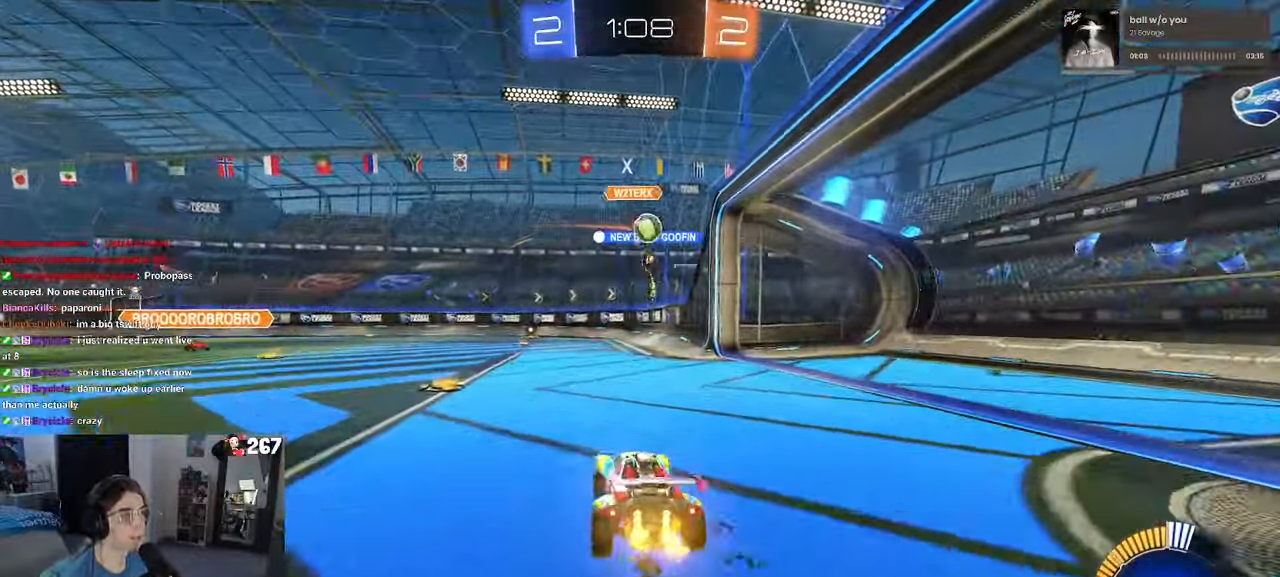
{"buttons": [], "left_stick": "right", "right_stick": "center", "events": [[234, "left_stick", "down-right"], [317, "L2", "down"], [317, "left_stick", "right"], [484, "L2", "up"]]}
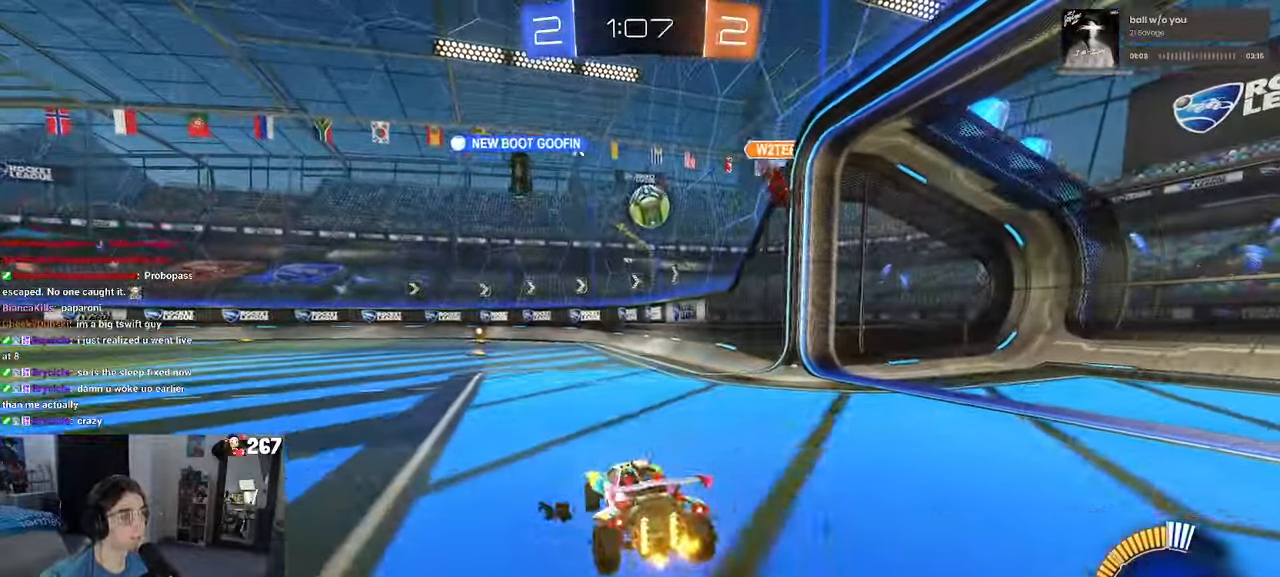
{"buttons": ["R1"], "left_stick": "right", "right_stick": "center", "events": [[34, "R1", "down"], [134, "left_stick", "center"], [184, "left_stick", "left"], [366, "CROSS", "down"], [466, "CROSS", "up"], [483, "left_stick", "right"]]}
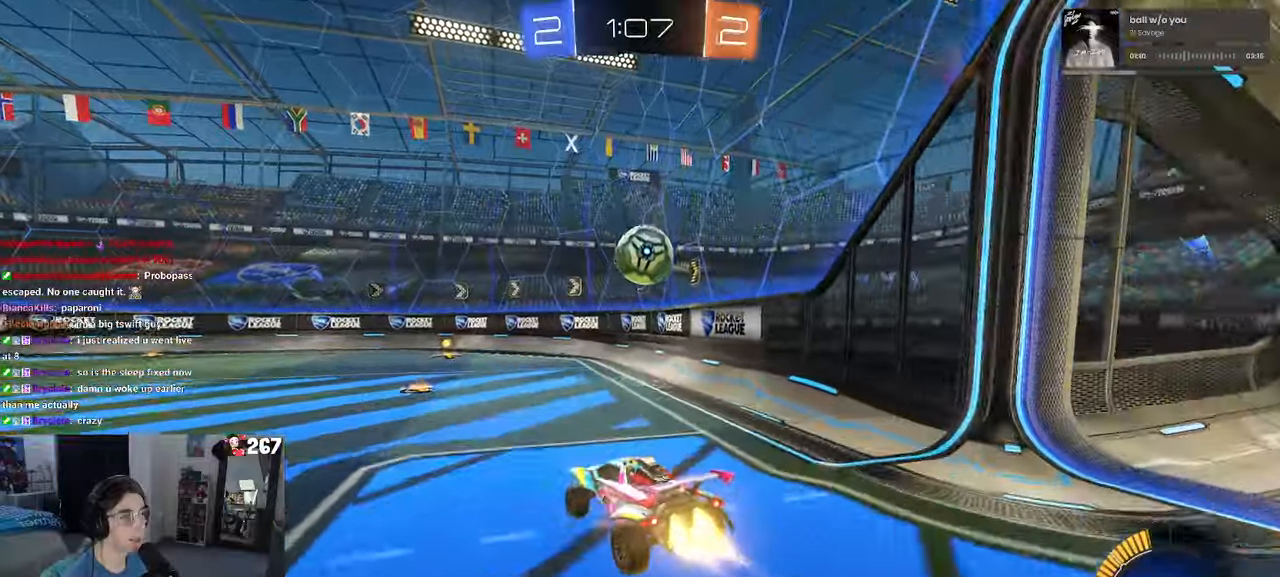
{"buttons": ["SQUARE"], "left_stick": "down-right", "right_stick": "center", "events": [[33, "CROSS", "down"], [83, "SQUARE", "down"], [116, "left_stick", "down-right"], [150, "CROSS", "up"], [200, "R1", "up"]]}